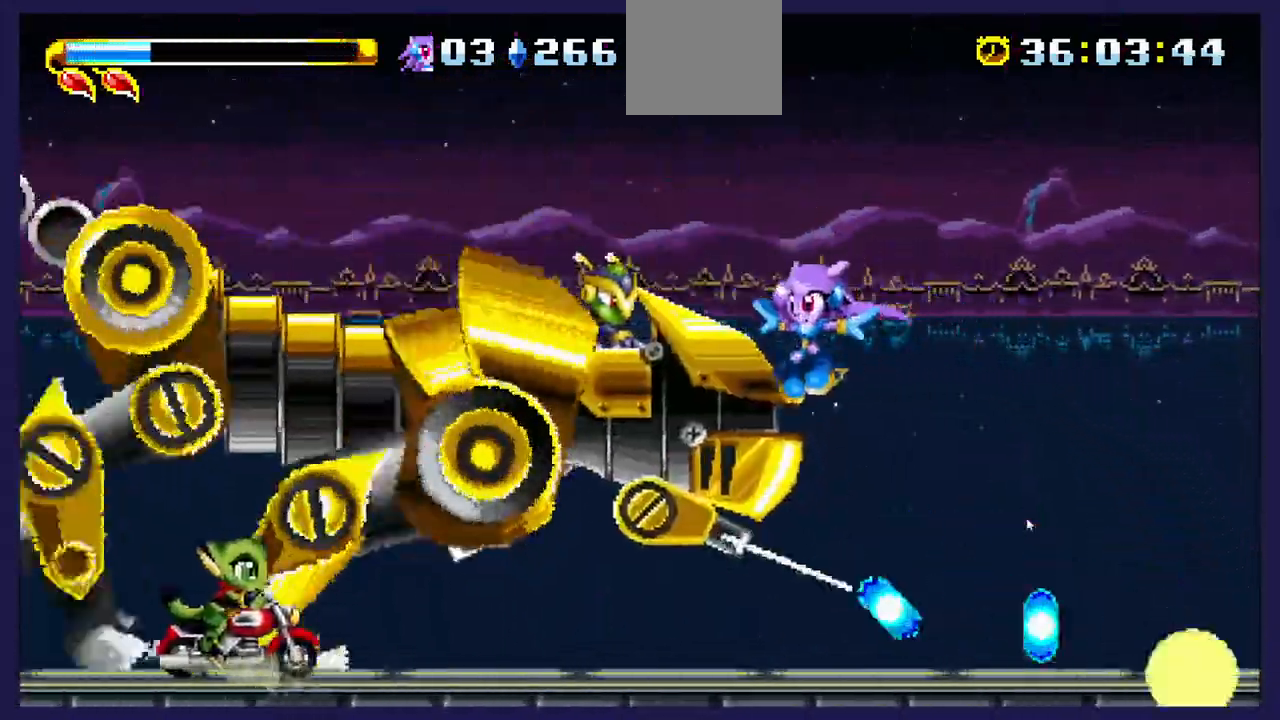
Gameplay with a controller (Xbox layout); each line is a JSON object with the inputs held at the frame after it. "events" lists button and stick changes between this image and that frame as [ms after this image, input, new state], when the widget could be followed in between.
{"buttons": ["DPAD_LEFT"], "left_stick": "center", "right_stick": "center", "events": [[17, "X", "down"], [167, "X", "up"], [217, "X", "down"], [383, "X", "up"]]}
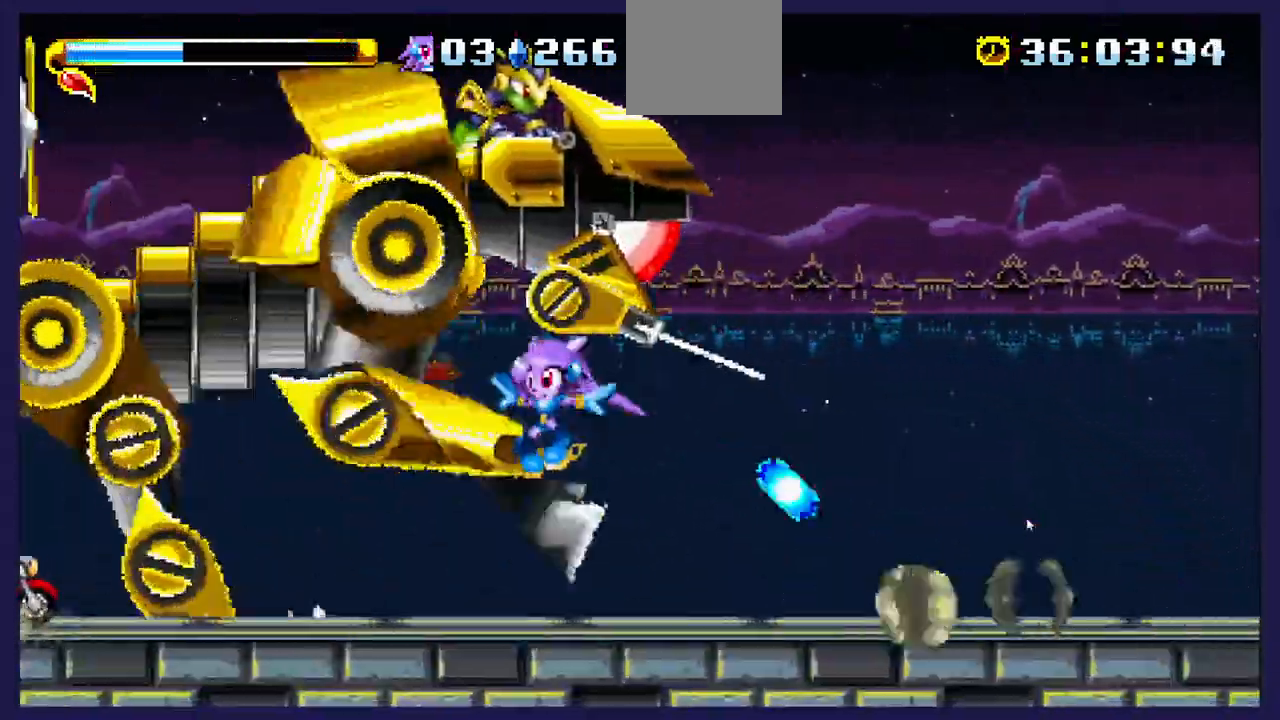
{"buttons": ["A", "DPAD_RIGHT"], "left_stick": "center", "right_stick": "center", "events": [[400, "DPAD_LEFT", "up"], [433, "A", "down"], [433, "DPAD_RIGHT", "down"]]}
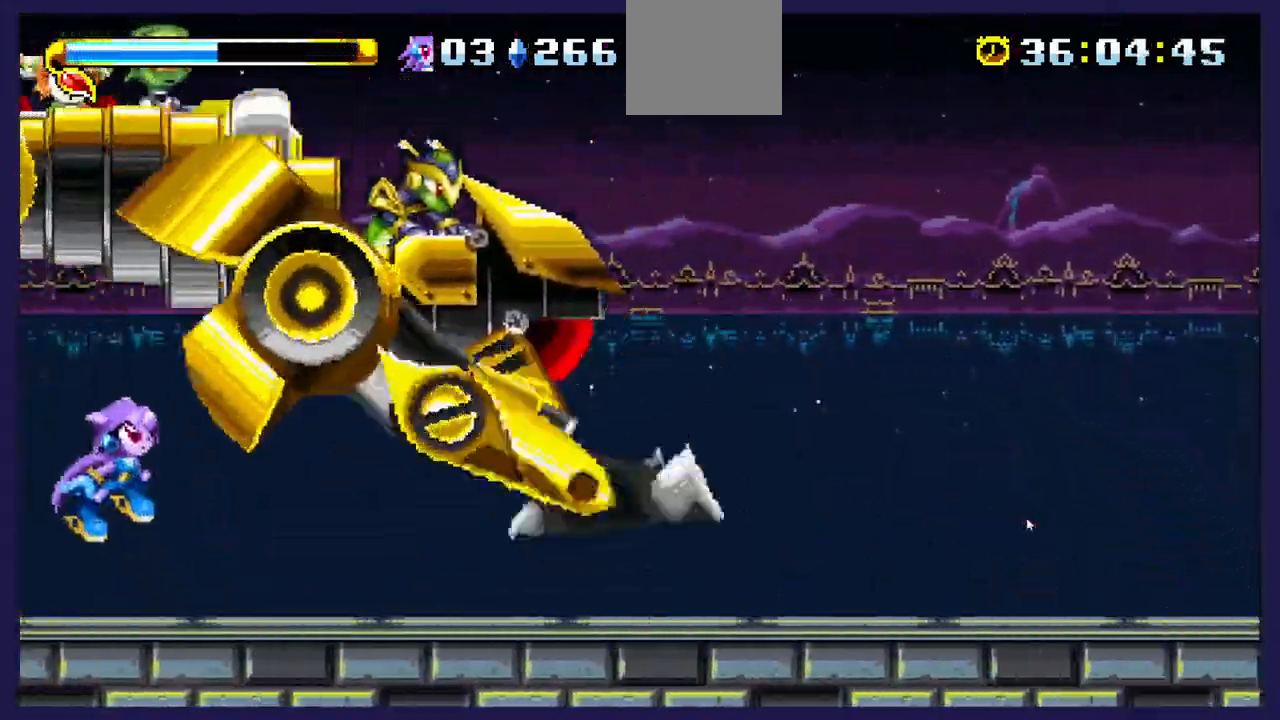
{"buttons": ["X"], "left_stick": "center", "right_stick": "center", "events": [[200, "A", "up"], [283, "X", "down"], [400, "X", "up"], [483, "X", "down"], [500, "DPAD_RIGHT", "up"]]}
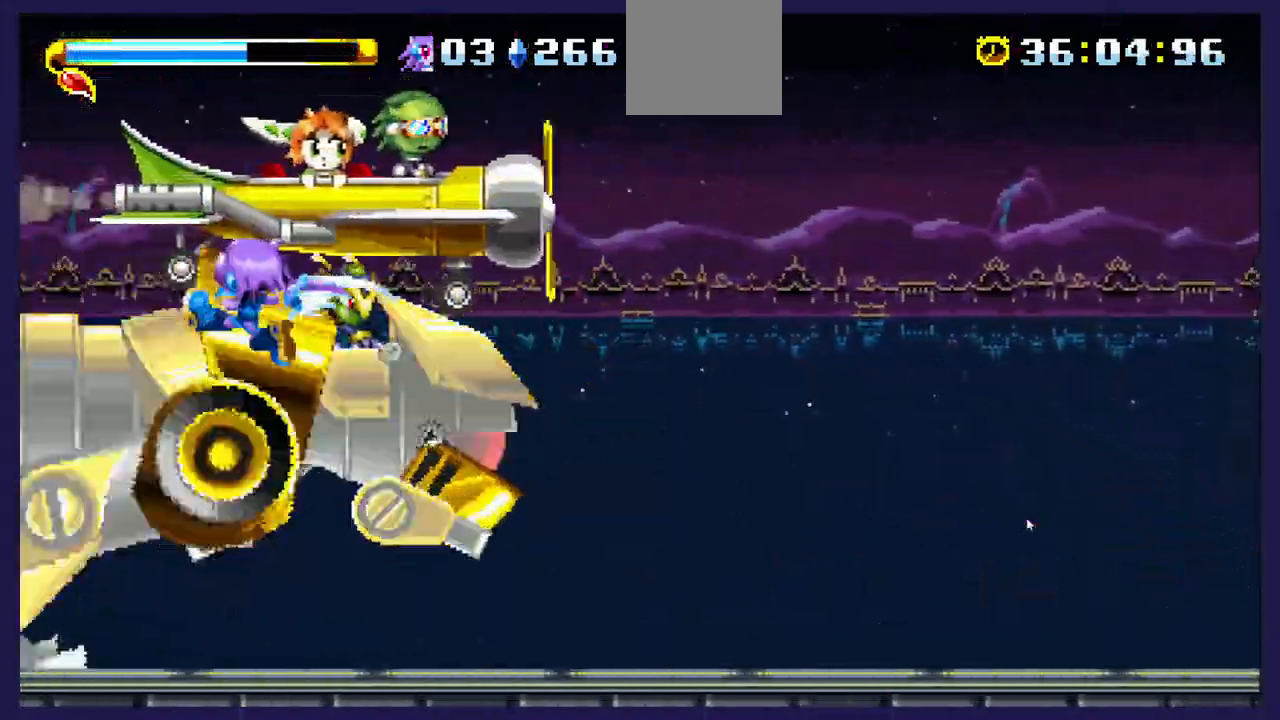
{"buttons": ["DPAD_RIGHT"], "left_stick": "center", "right_stick": "center", "events": [[117, "X", "up"], [183, "X", "down"], [250, "DPAD_RIGHT", "down"], [317, "X", "up"], [367, "X", "down"], [500, "X", "up"]]}
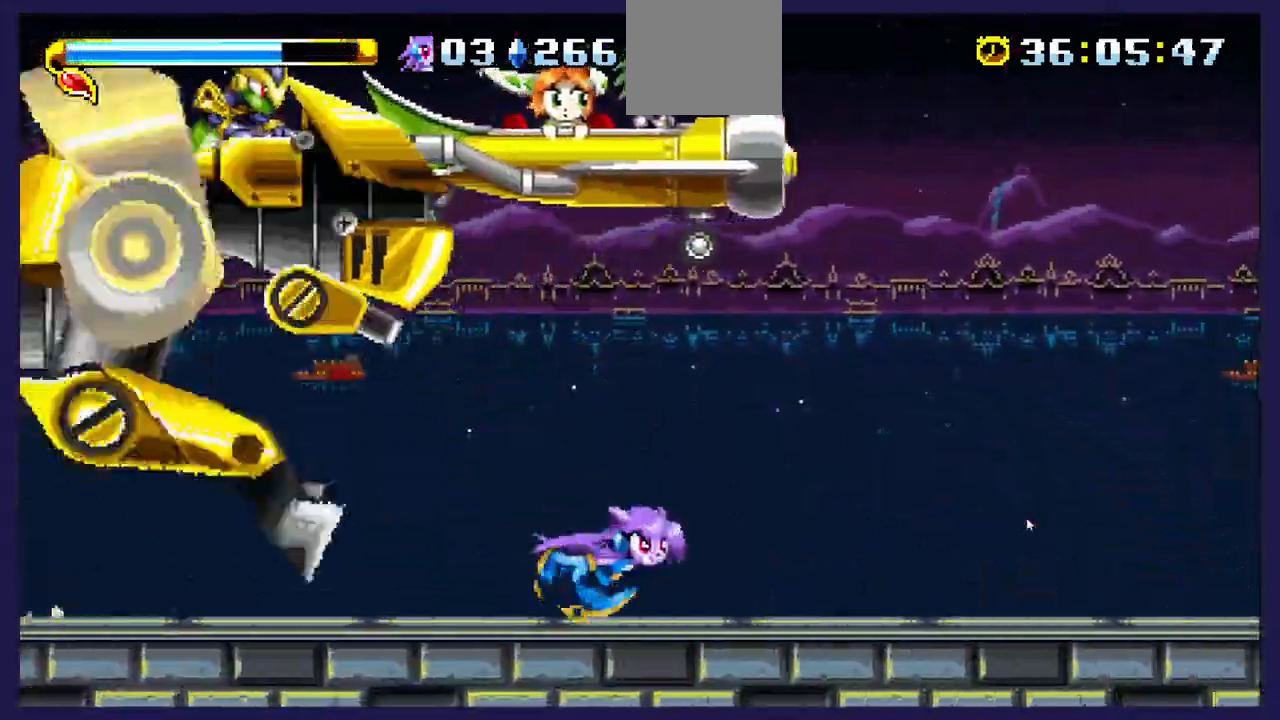
{"buttons": ["DPAD_RIGHT"], "left_stick": "center", "right_stick": "center", "events": []}
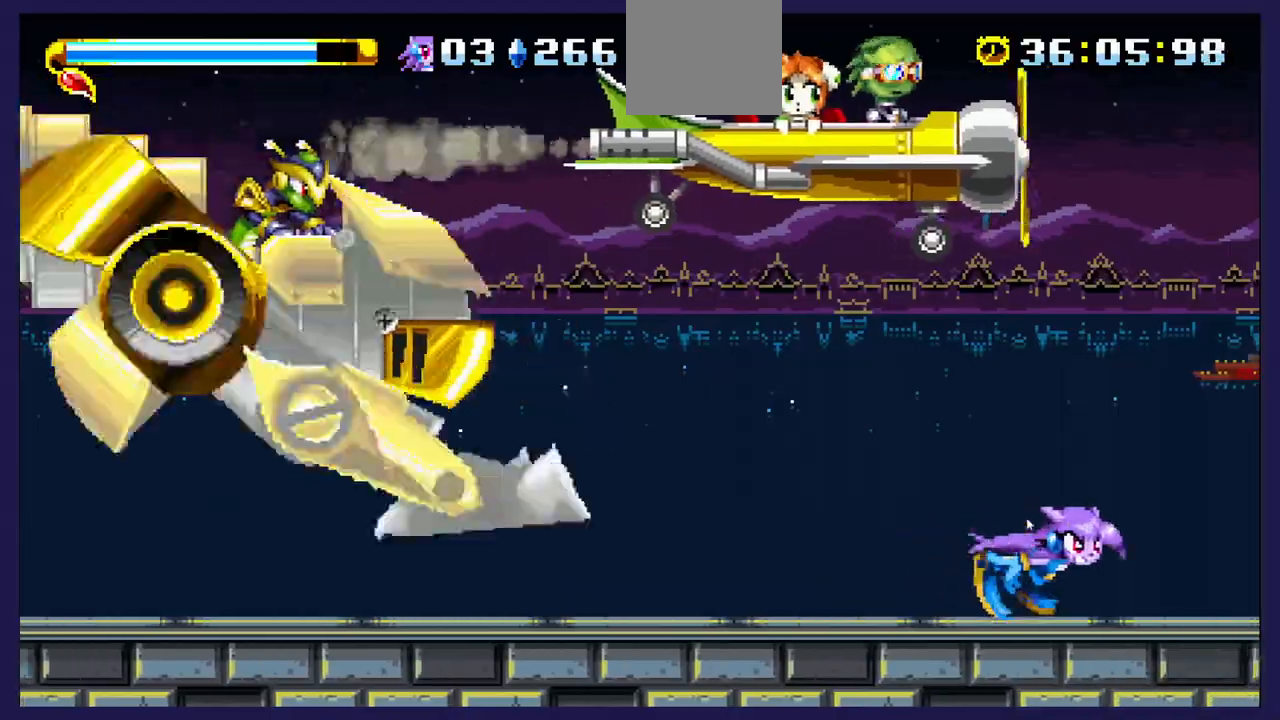
{"buttons": ["DPAD_RIGHT"], "left_stick": "center", "right_stick": "center", "events": []}
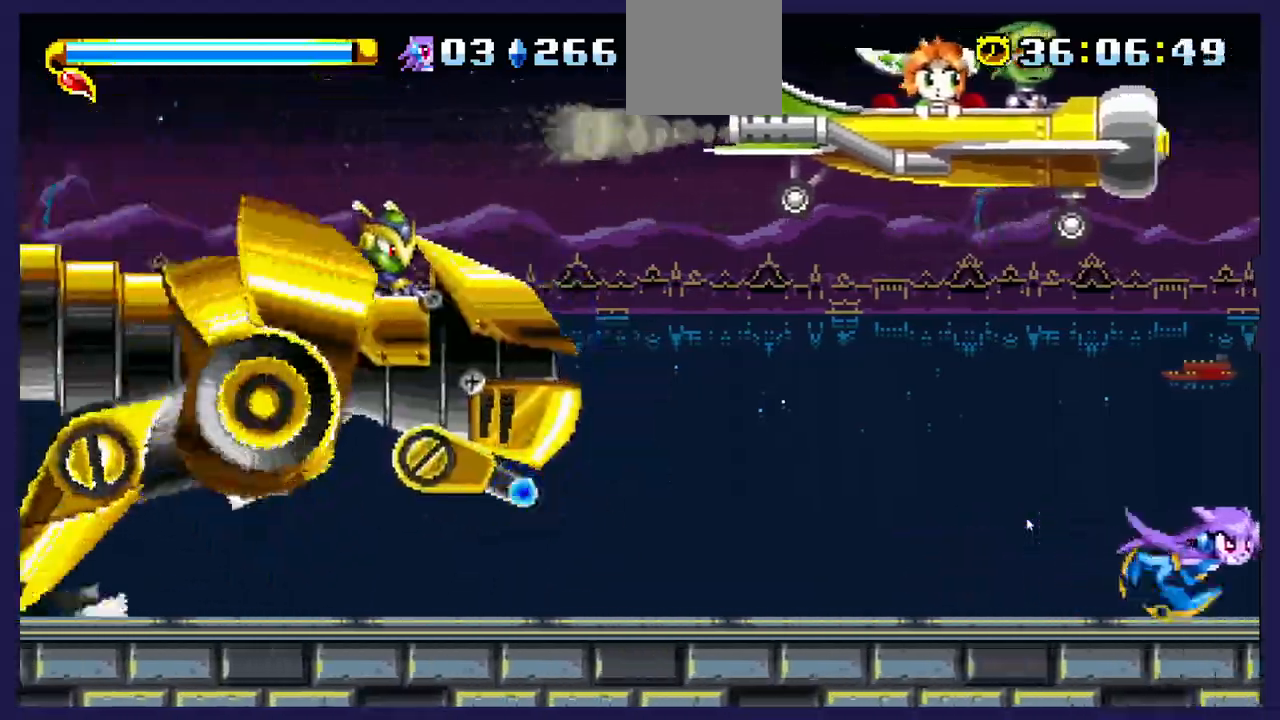
{"buttons": ["A", "DPAD_RIGHT"], "left_stick": "center", "right_stick": "center", "events": [[250, "A", "down"]]}
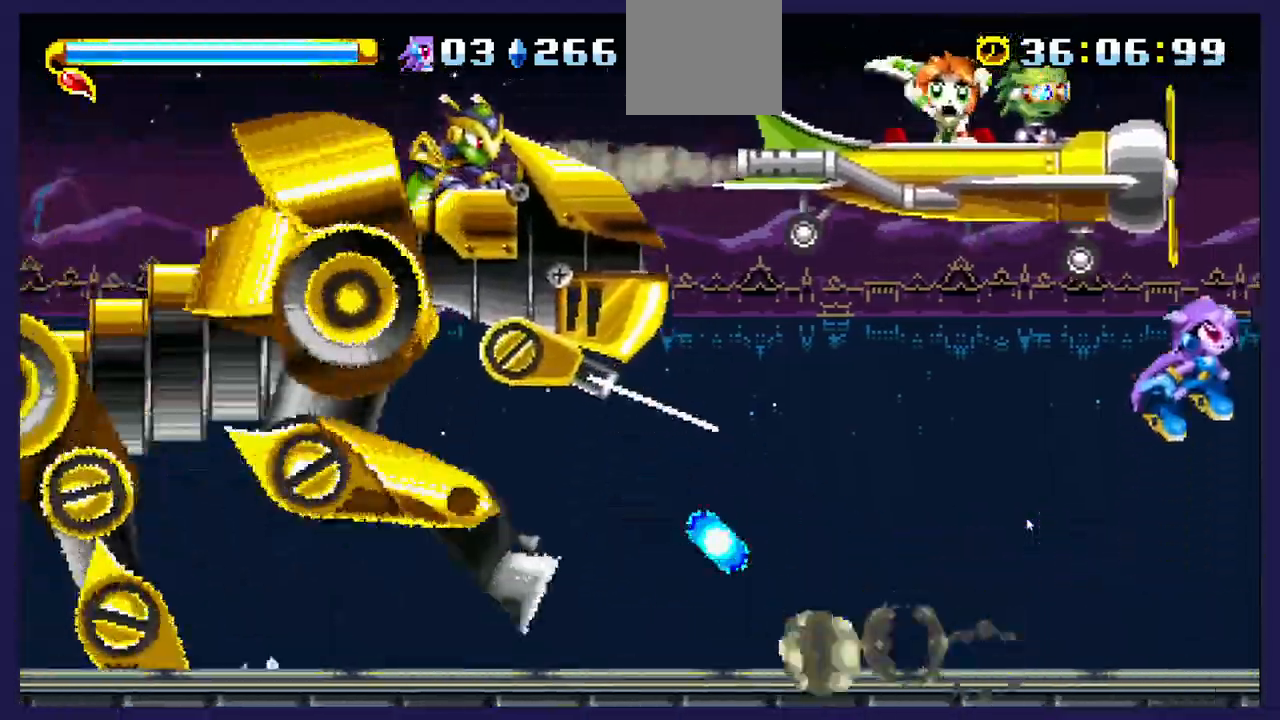
{"buttons": ["DPAD_RIGHT"], "left_stick": "center", "right_stick": "center", "events": [[383, "A", "up"]]}
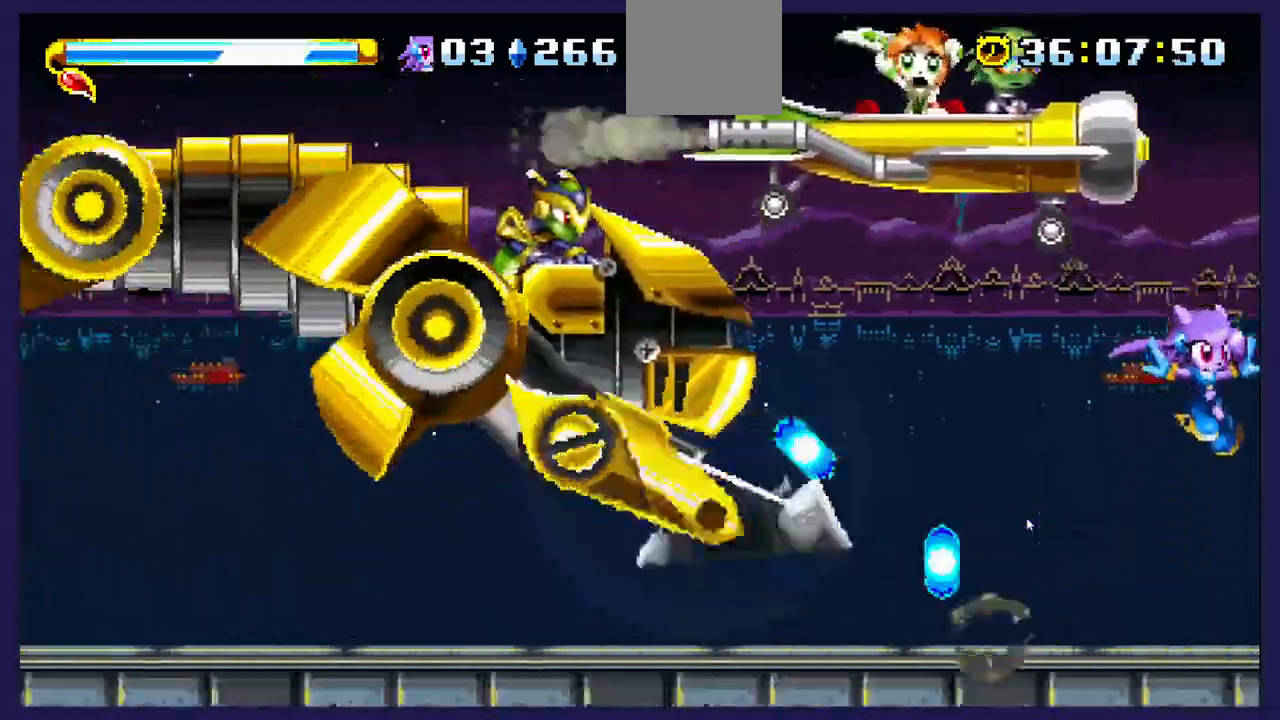
{"buttons": ["A", "DPAD_LEFT"], "left_stick": "center", "right_stick": "center", "events": [[317, "DPAD_RIGHT", "up"], [383, "DPAD_LEFT", "down"], [433, "A", "down"]]}
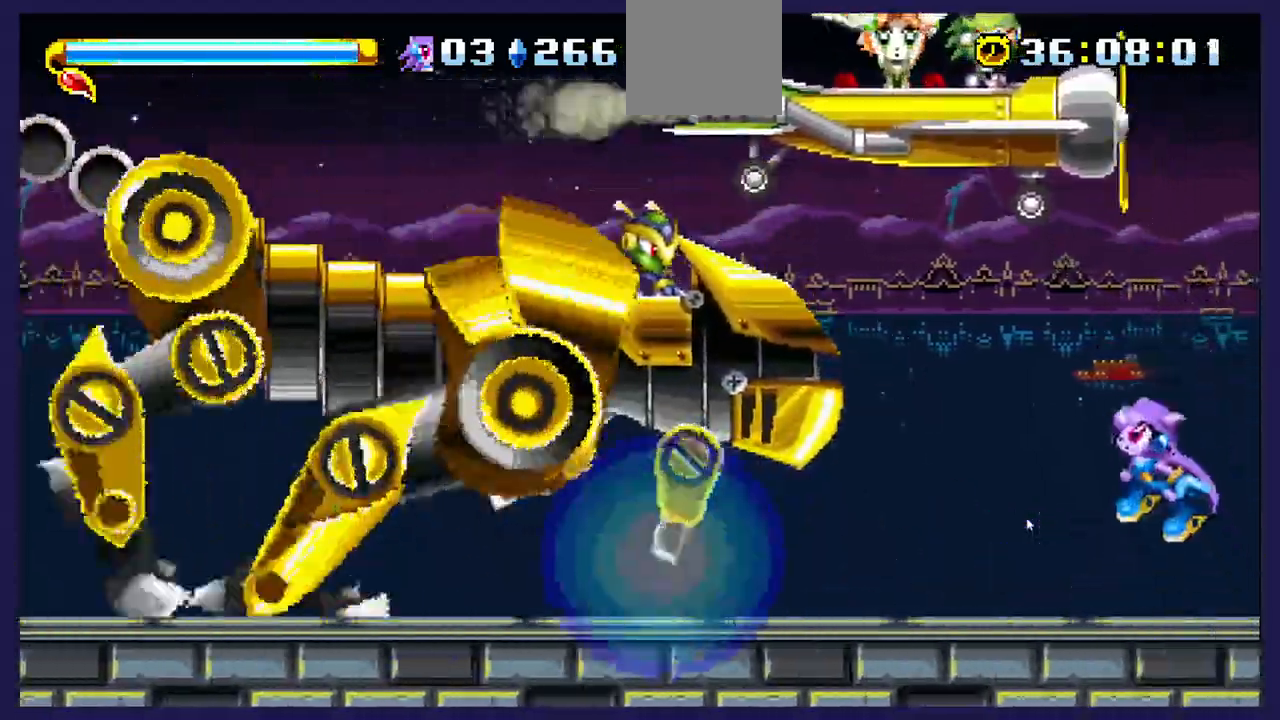
{"buttons": ["A", "DPAD_RIGHT"], "left_stick": "center", "right_stick": "center", "events": [[217, "DPAD_LEFT", "up"], [233, "A", "up"], [250, "DPAD_RIGHT", "down"], [450, "A", "down"]]}
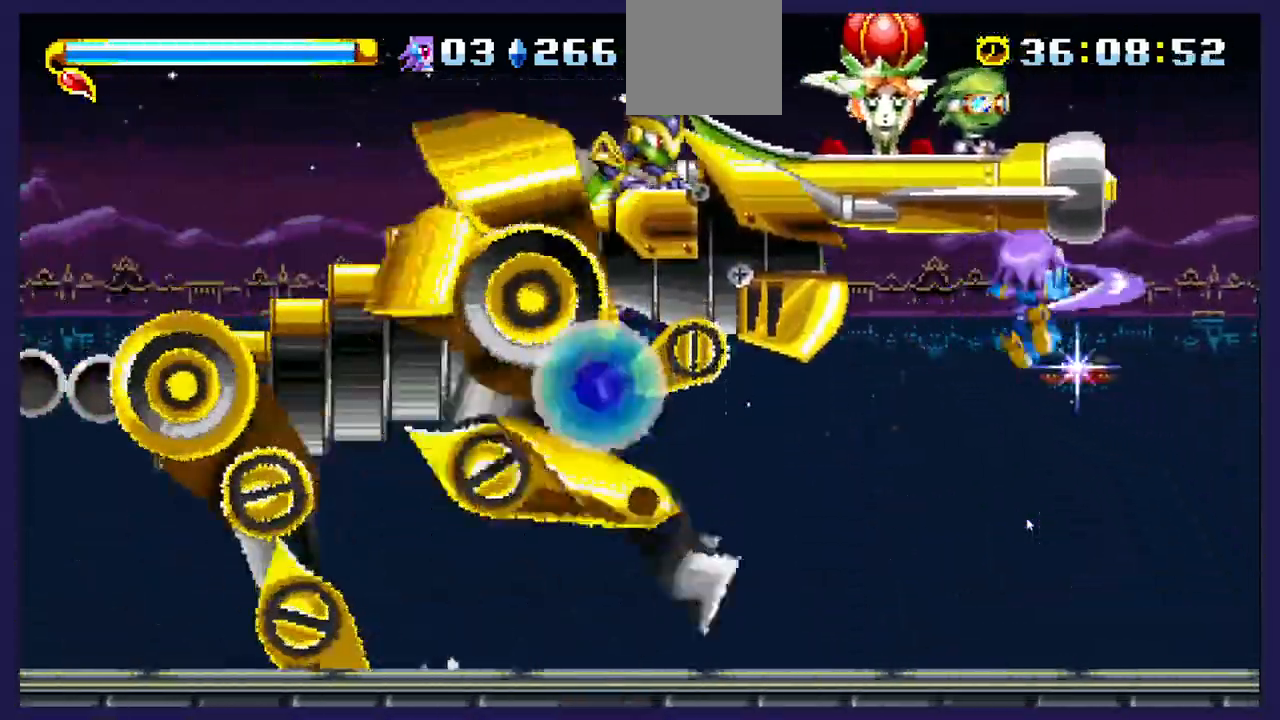
{"buttons": ["DPAD_RIGHT"], "left_stick": "center", "right_stick": "center", "events": [[167, "A", "up"]]}
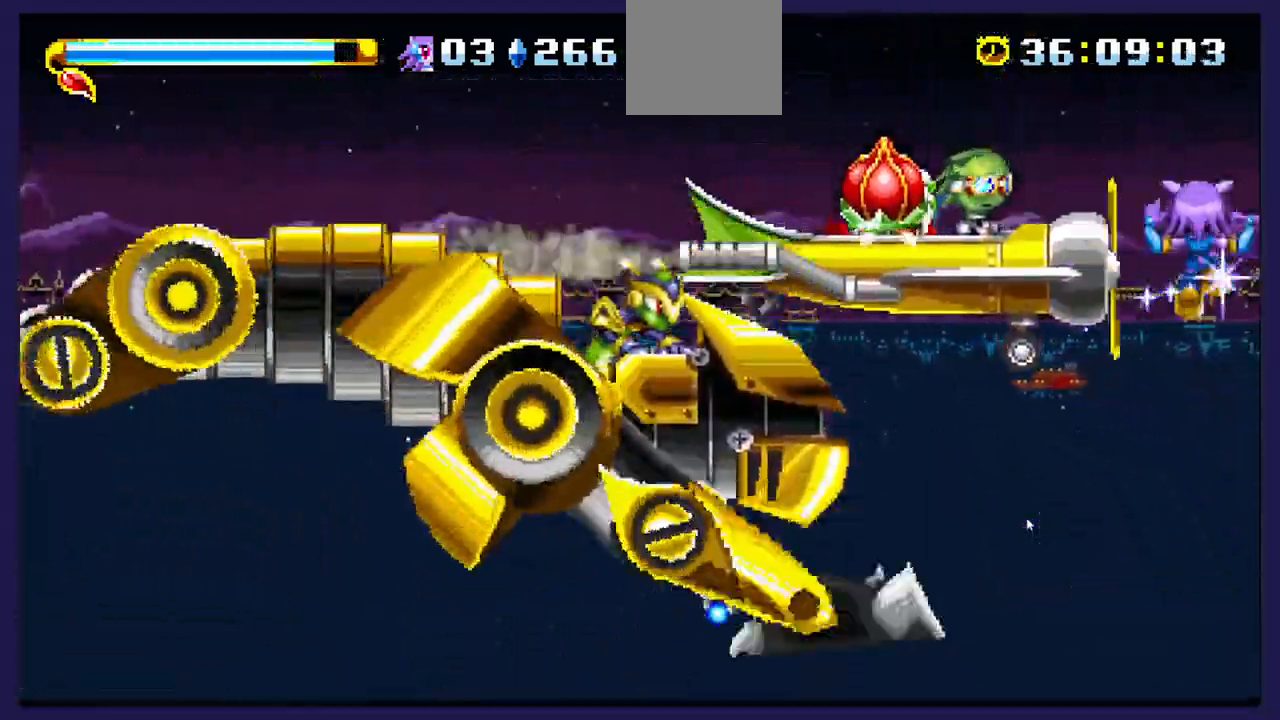
{"buttons": ["A", "DPAD_RIGHT"], "left_stick": "center", "right_stick": "center", "events": [[433, "A", "down"]]}
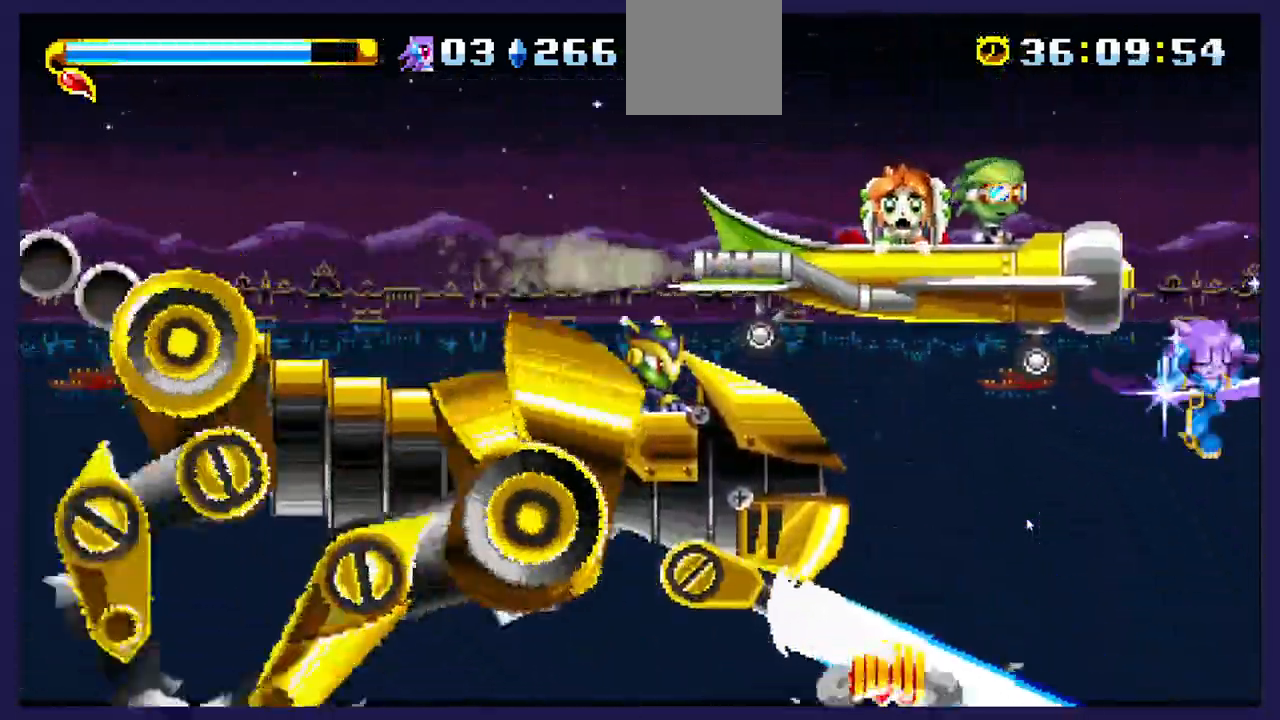
{"buttons": [], "left_stick": "center", "right_stick": "center", "events": [[183, "A", "up"], [483, "DPAD_RIGHT", "up"]]}
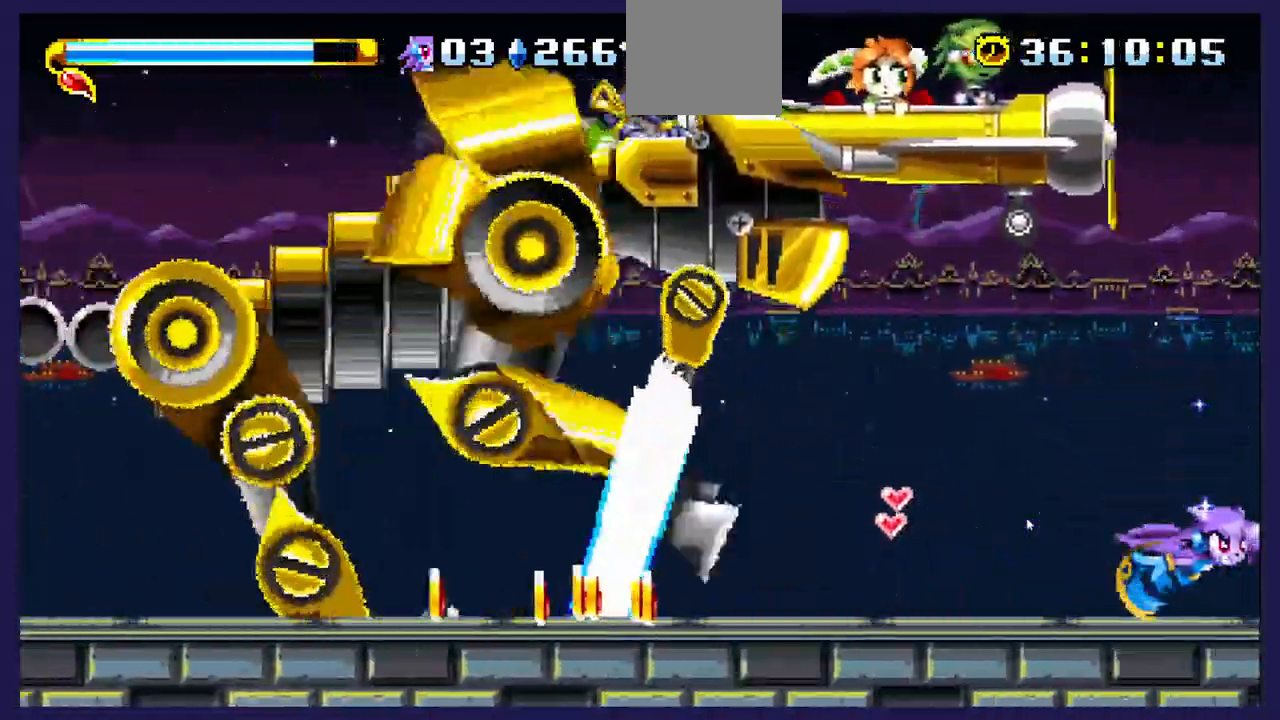
{"buttons": ["DPAD_LEFT"], "left_stick": "center", "right_stick": "center", "events": [[33, "DPAD_LEFT", "down"]]}
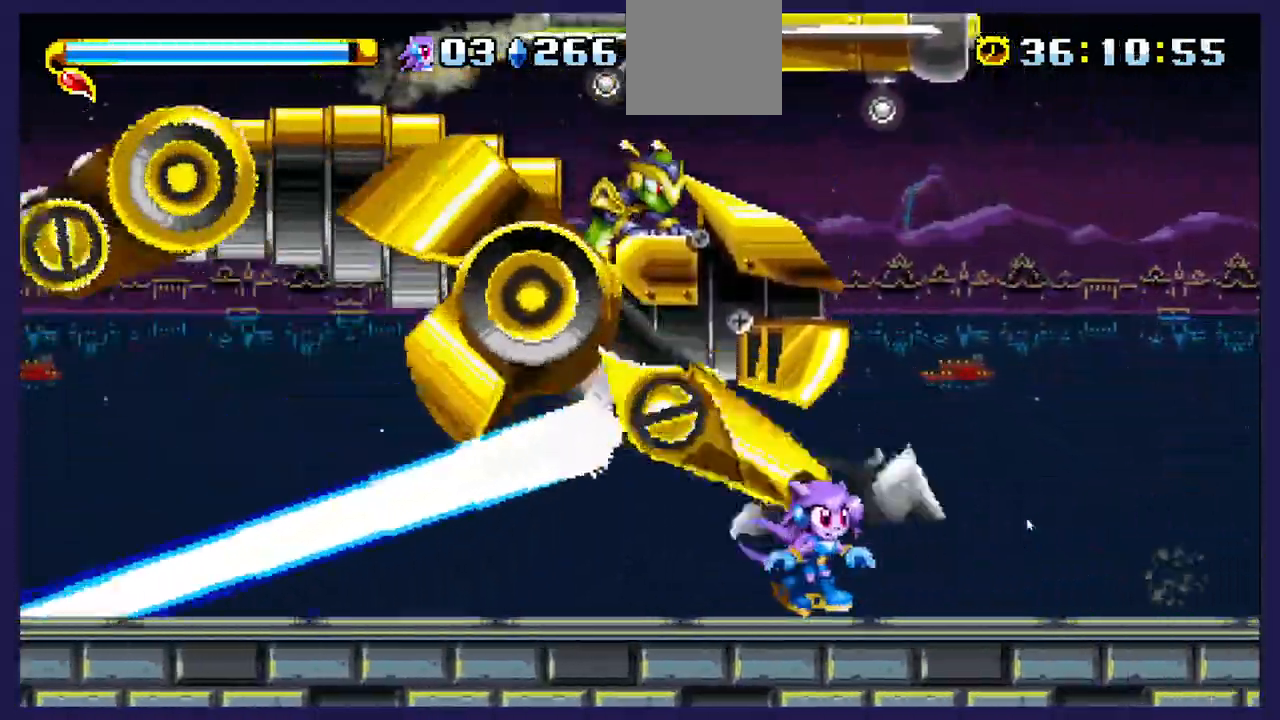
{"buttons": ["DPAD_RIGHT"], "left_stick": "center", "right_stick": "center", "events": [[33, "DPAD_LEFT", "up"], [167, "DPAD_RIGHT", "down"]]}
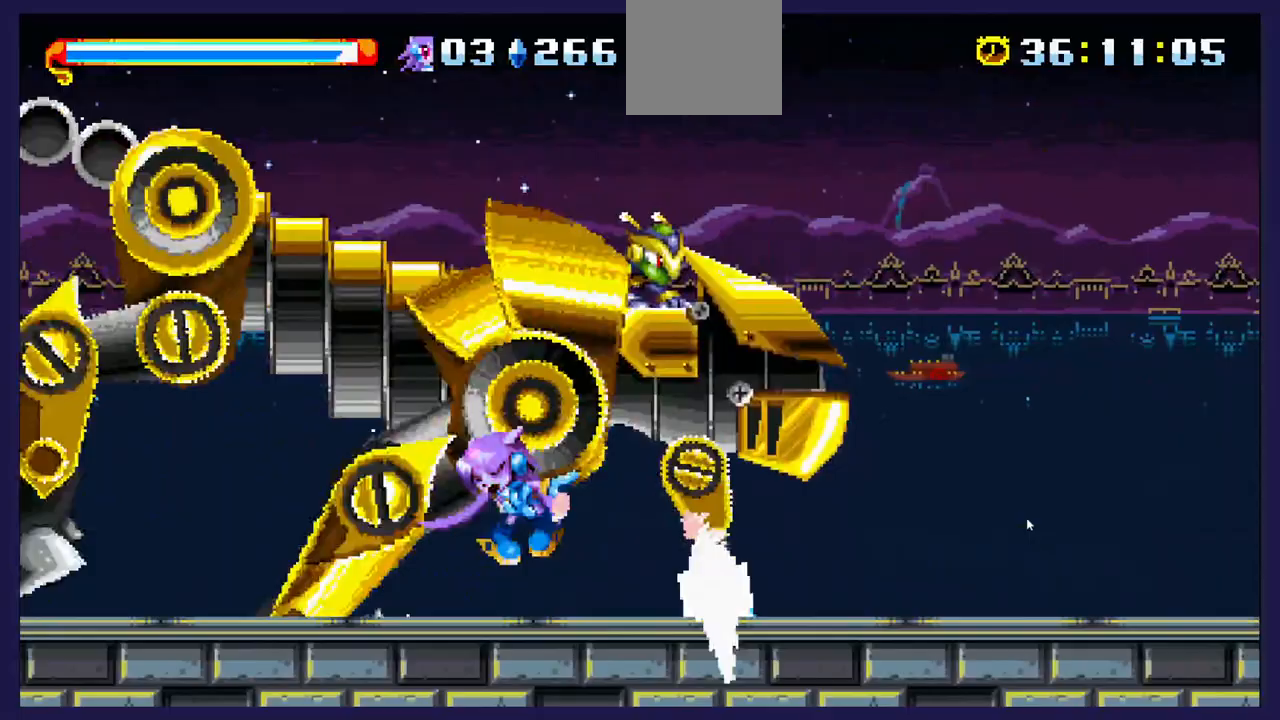
{"buttons": ["A"], "left_stick": "center", "right_stick": "center", "events": [[183, "DPAD_RIGHT", "up"], [300, "A", "down"]]}
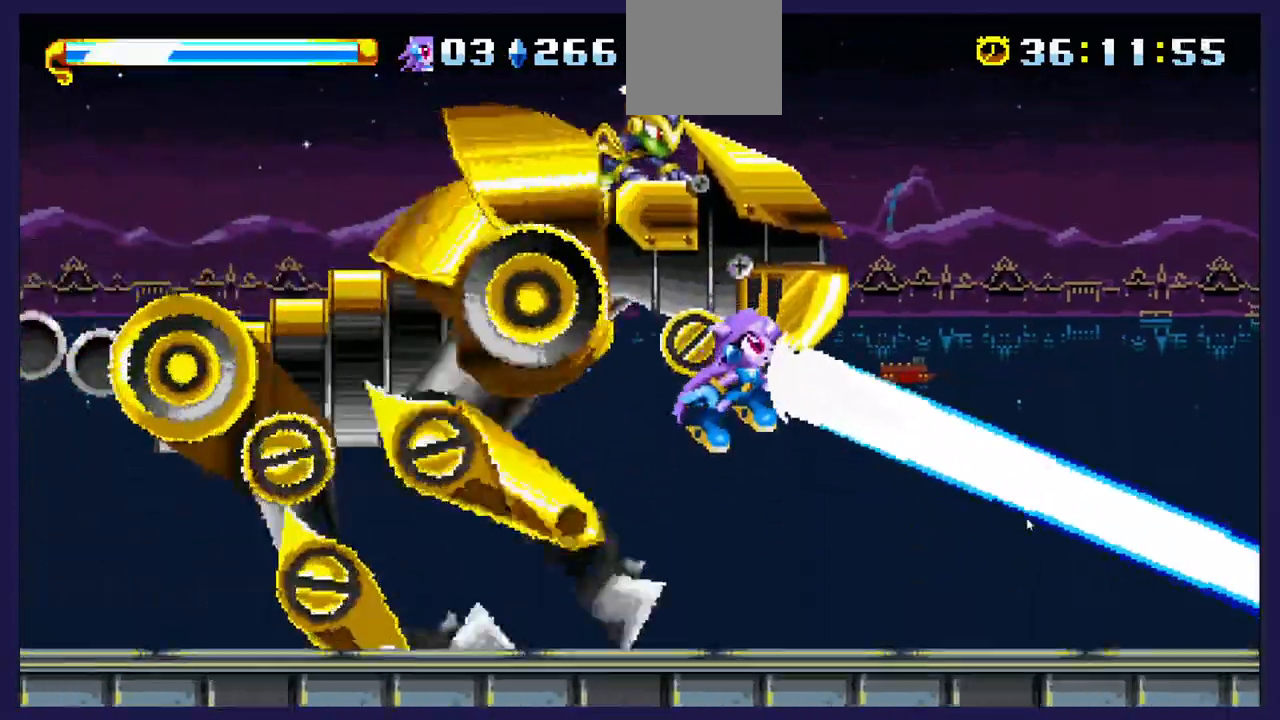
{"buttons": ["X", "DPAD_RIGHT"], "left_stick": "center", "right_stick": "center", "events": [[17, "A", "up"], [50, "DPAD_LEFT", "down"], [67, "X", "down"], [200, "DPAD_LEFT", "up"], [200, "X", "up"], [267, "X", "down"], [400, "X", "up"], [417, "DPAD_RIGHT", "down"], [483, "X", "down"]]}
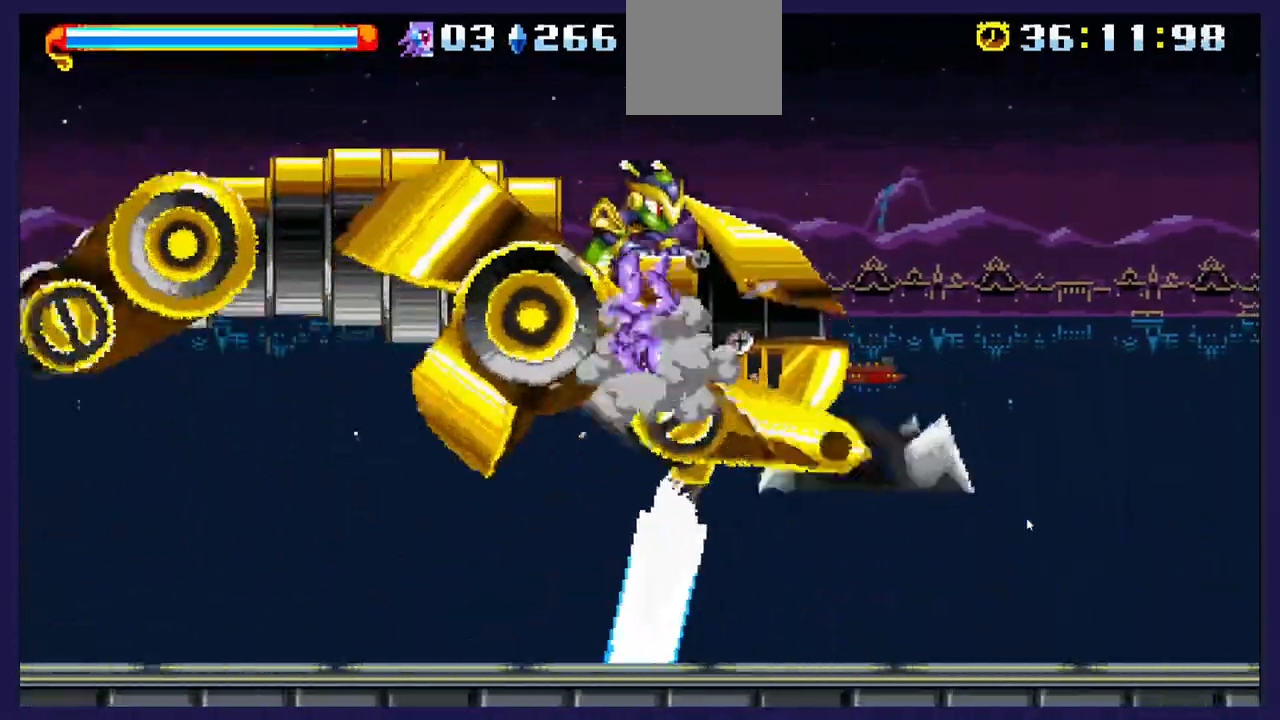
{"buttons": [], "left_stick": "center", "right_stick": "center", "events": [[83, "DPAD_RIGHT", "up"], [100, "X", "up"], [167, "X", "down"], [317, "X", "up"]]}
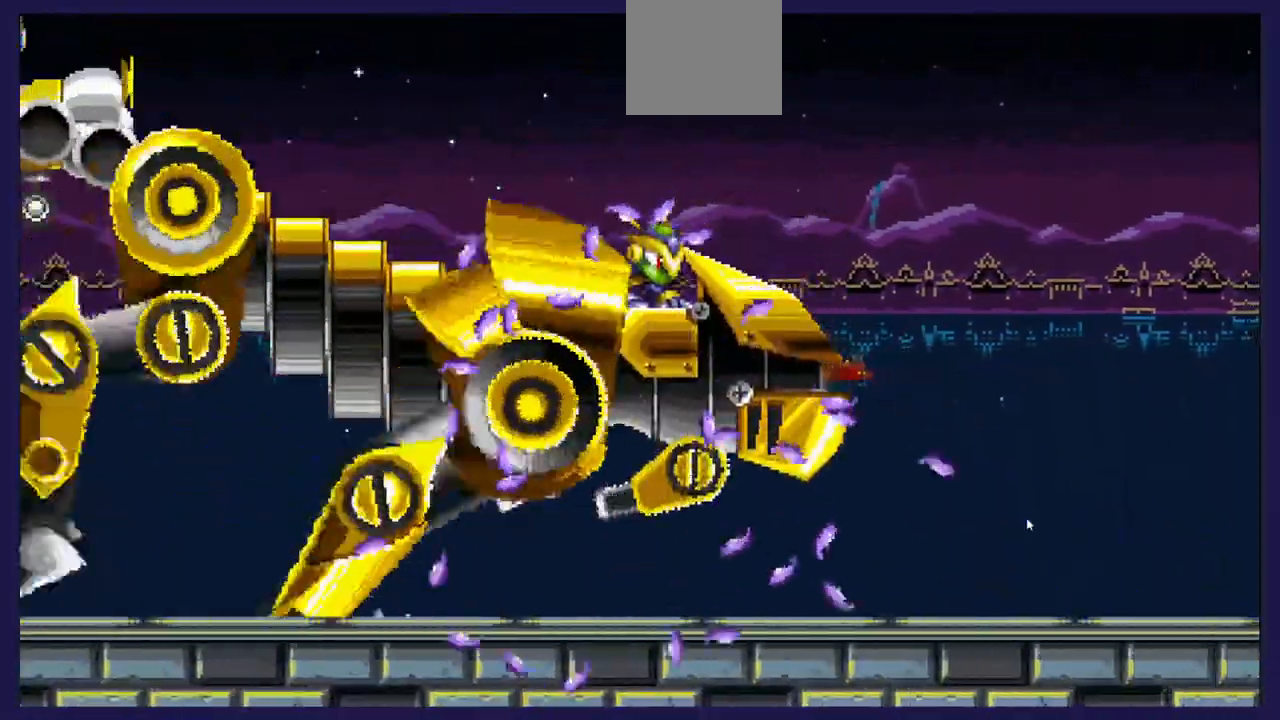
{"buttons": [], "left_stick": "center", "right_stick": "center", "events": []}
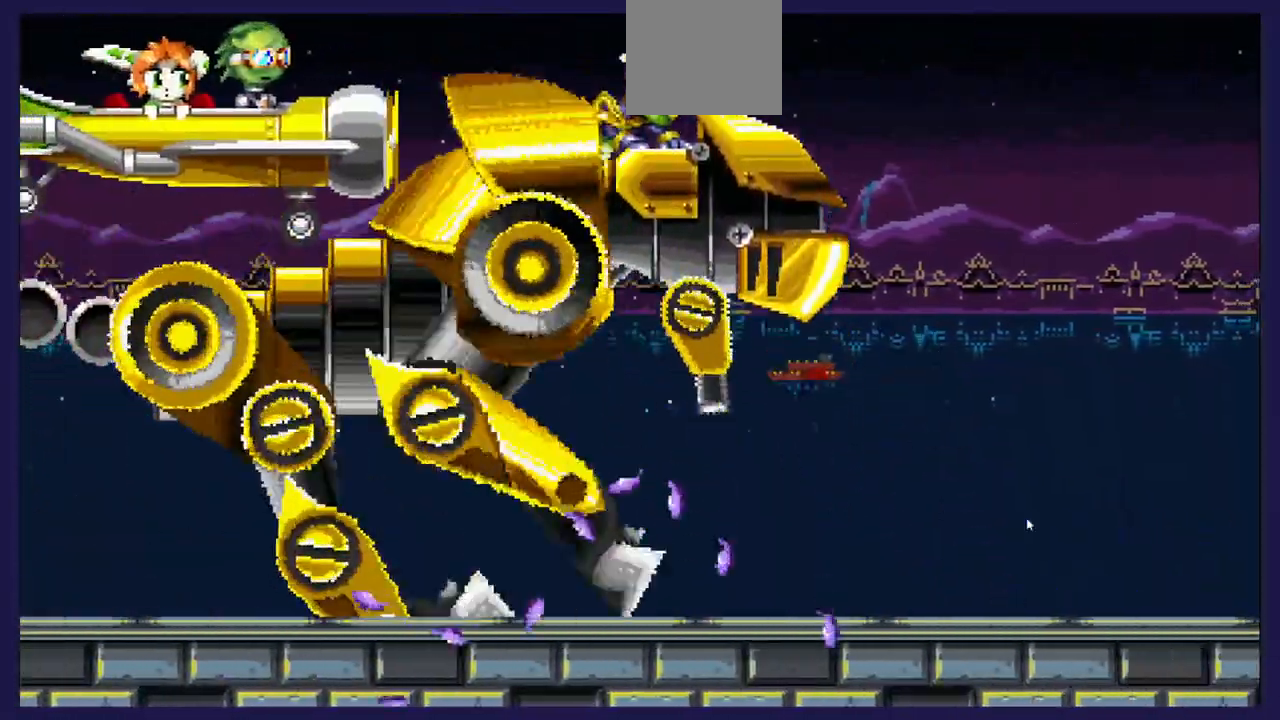
{"buttons": [], "left_stick": "center", "right_stick": "center", "events": []}
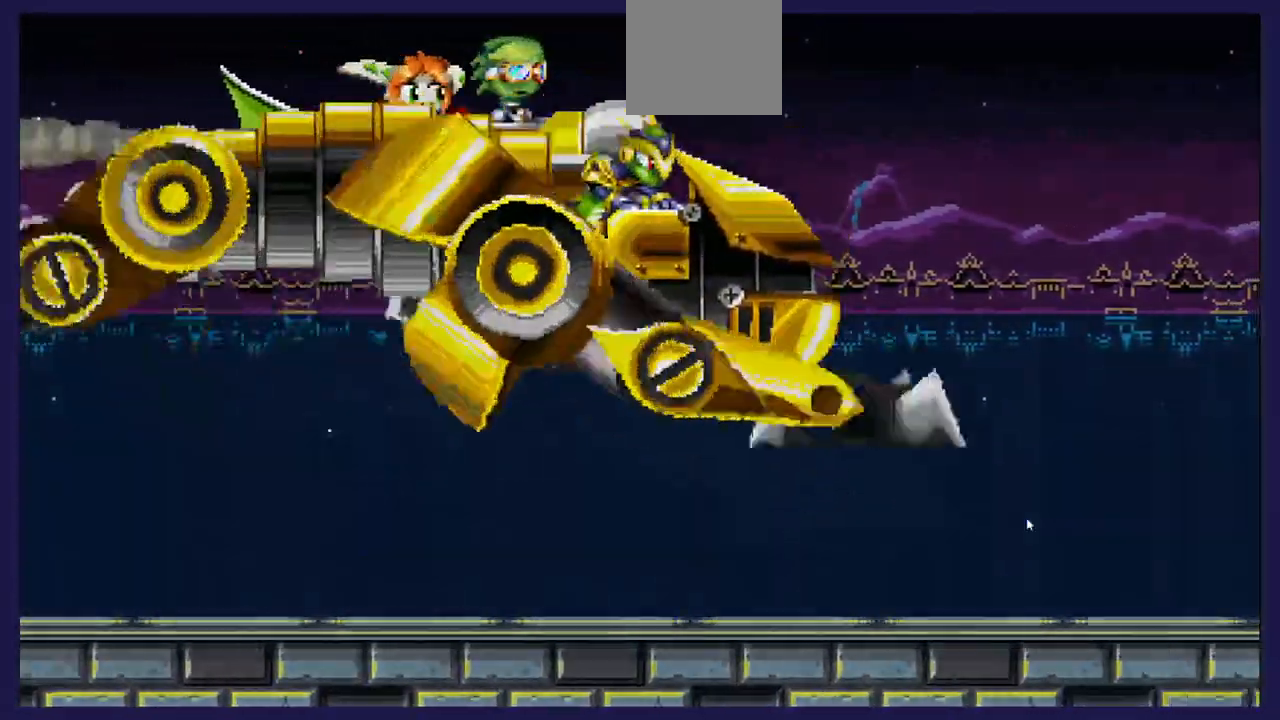
{"buttons": [], "left_stick": "center", "right_stick": "center", "events": []}
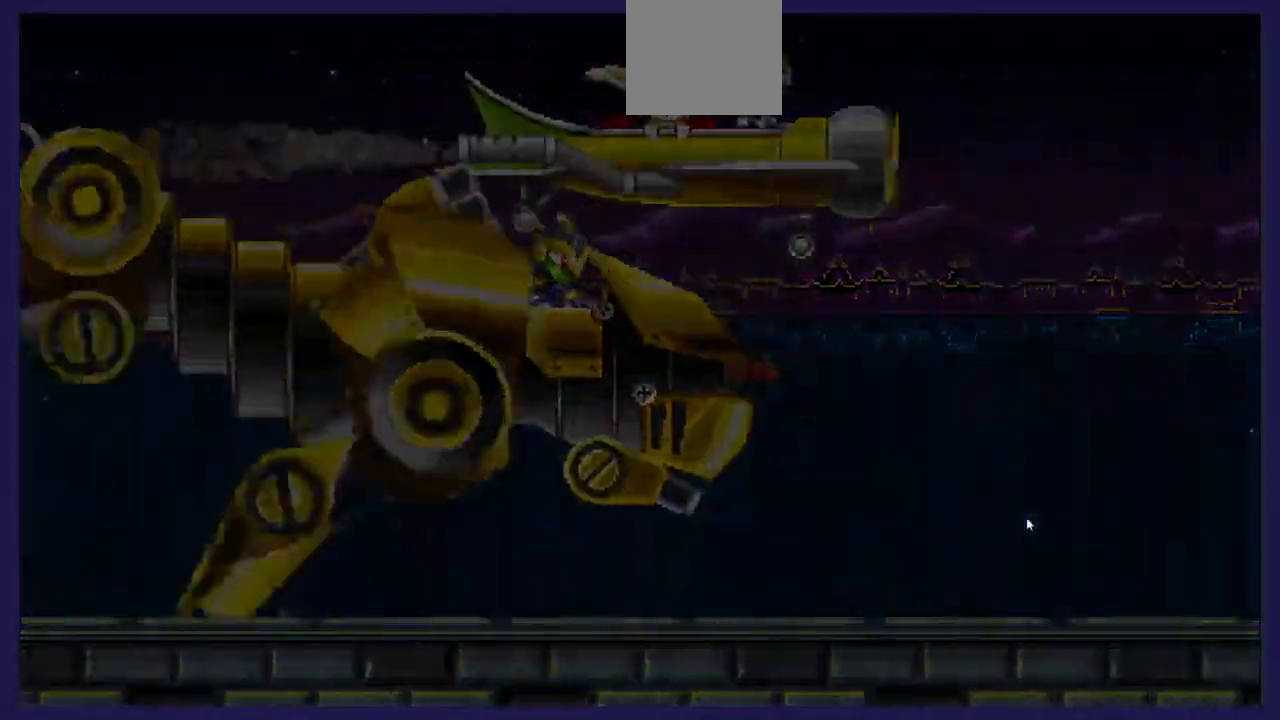
{"buttons": [], "left_stick": "center", "right_stick": "center", "events": []}
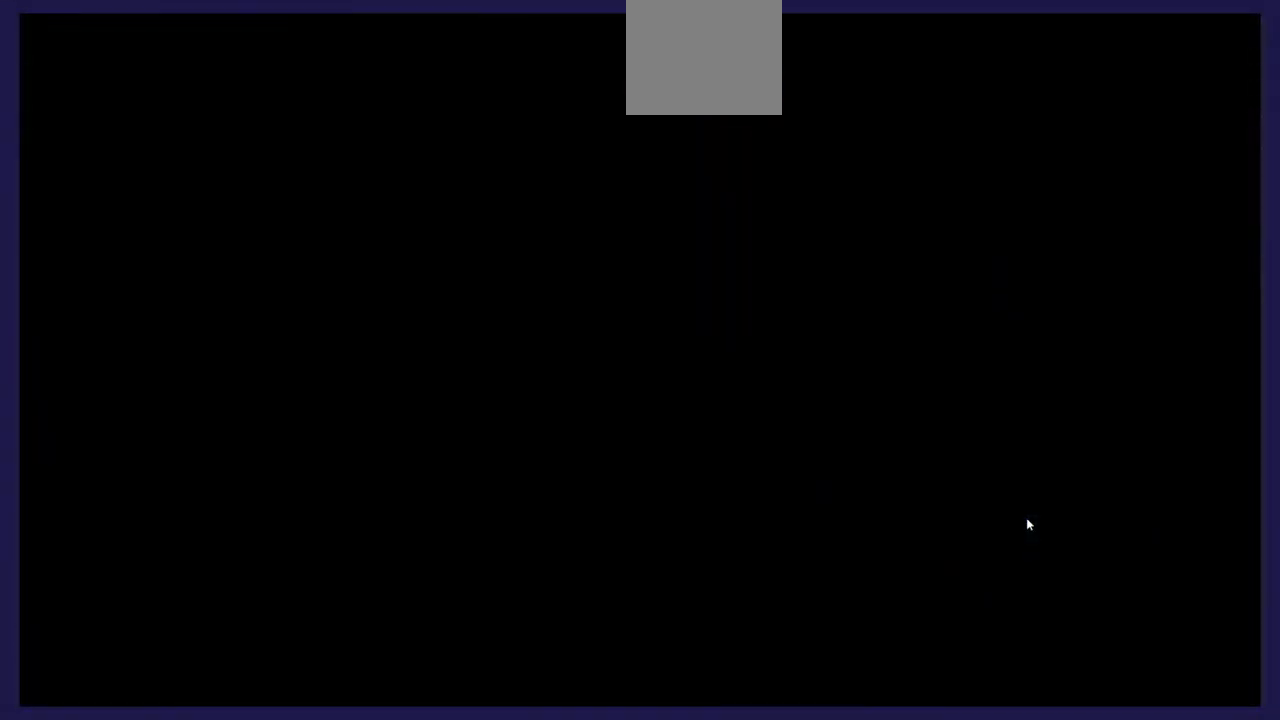
{"buttons": [], "left_stick": "center", "right_stick": "center", "events": []}
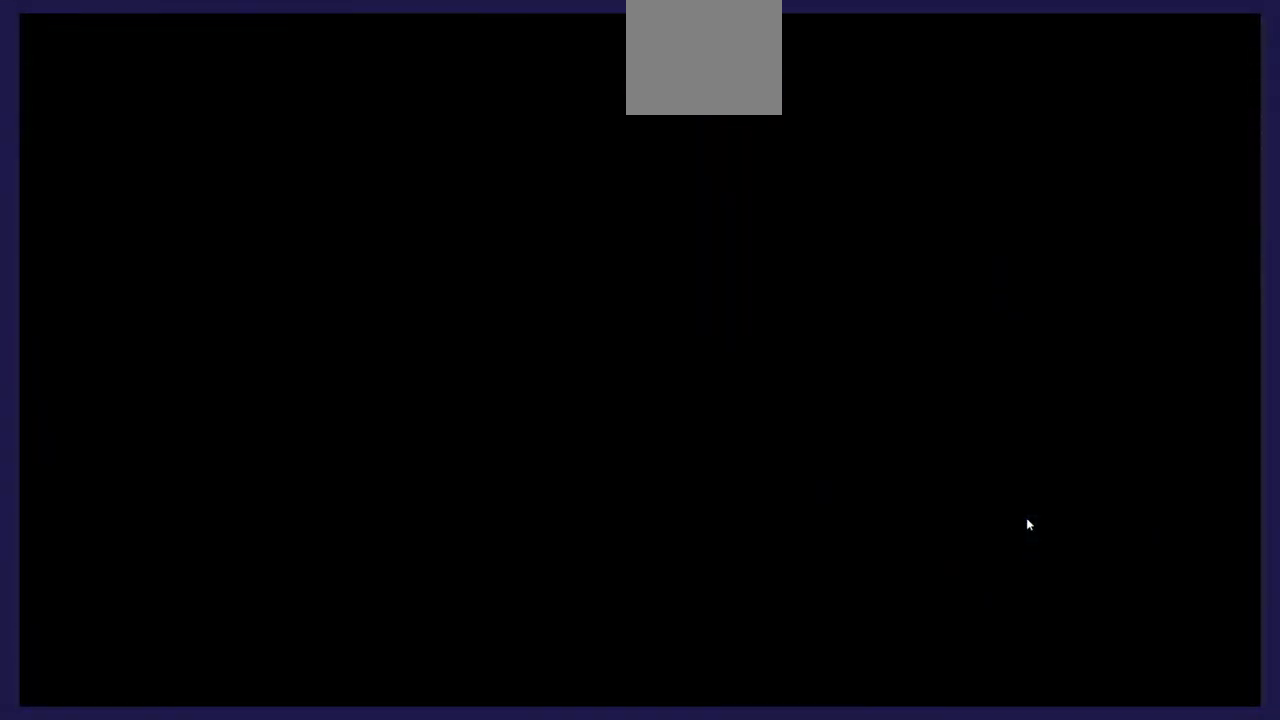
{"buttons": [], "left_stick": "center", "right_stick": "center", "events": []}
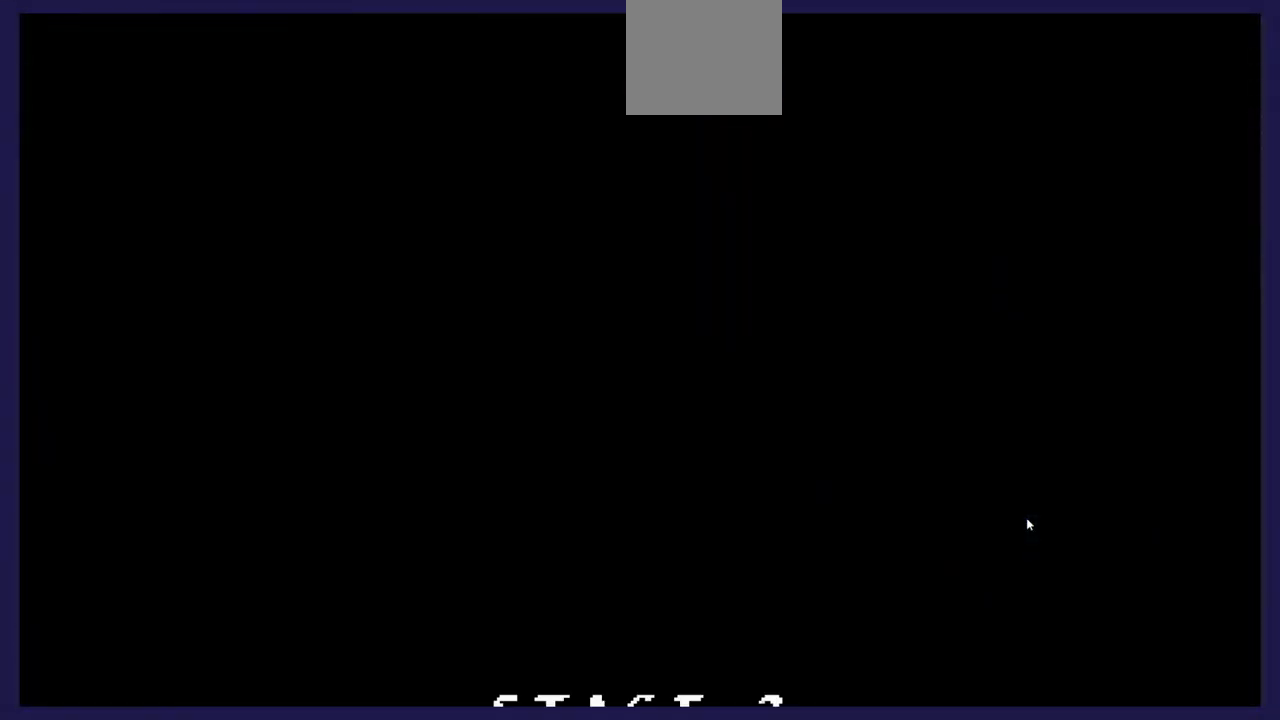
{"buttons": [], "left_stick": "center", "right_stick": "center", "events": []}
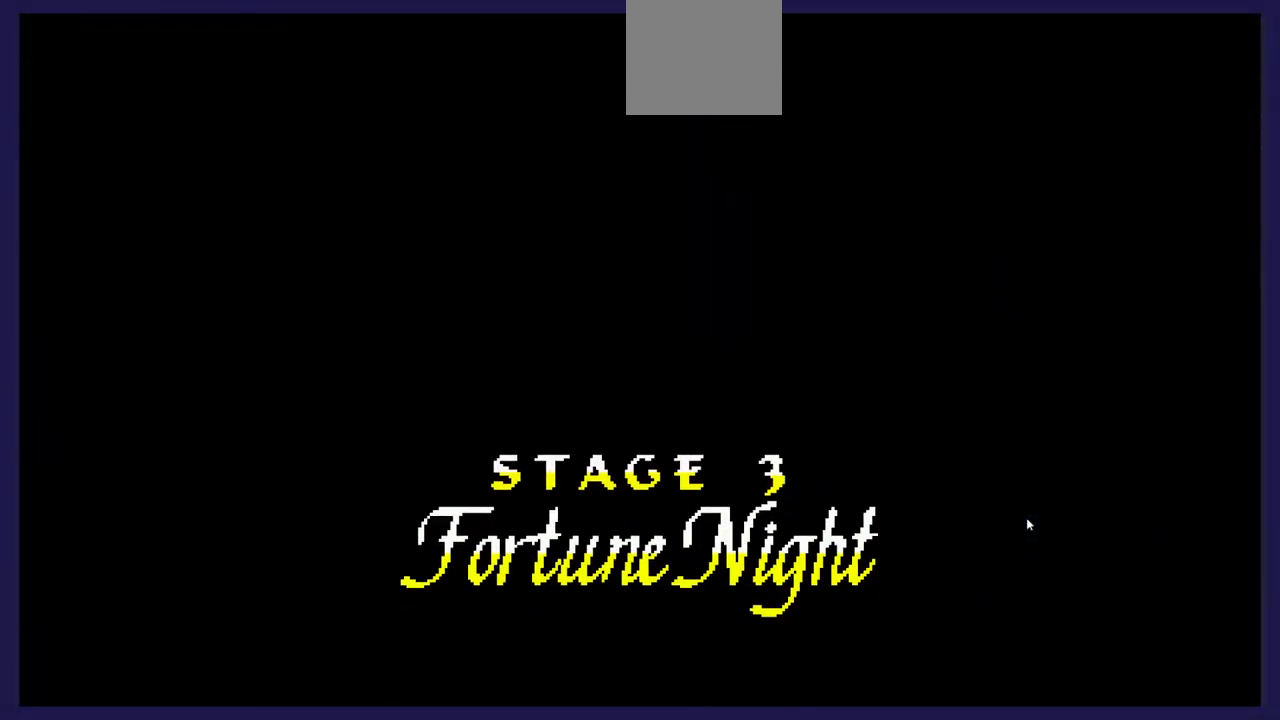
{"buttons": [], "left_stick": "center", "right_stick": "center", "events": []}
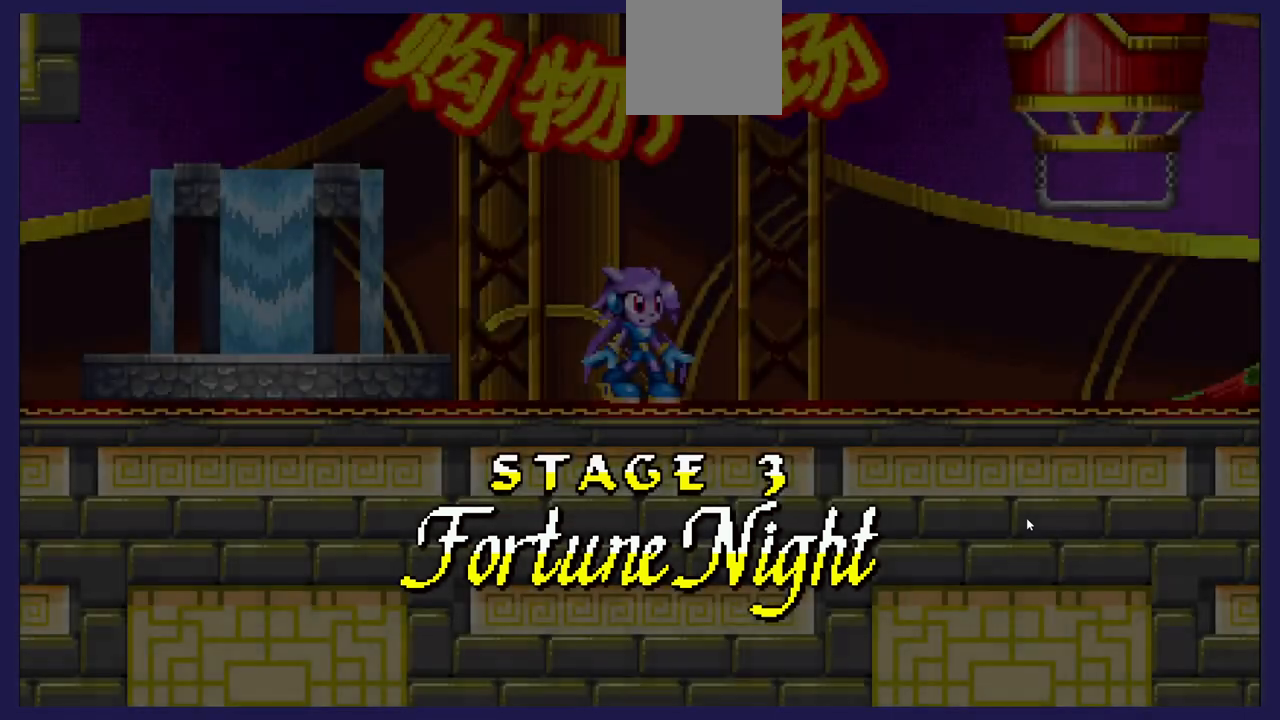
{"buttons": [], "left_stick": "center", "right_stick": "center", "events": []}
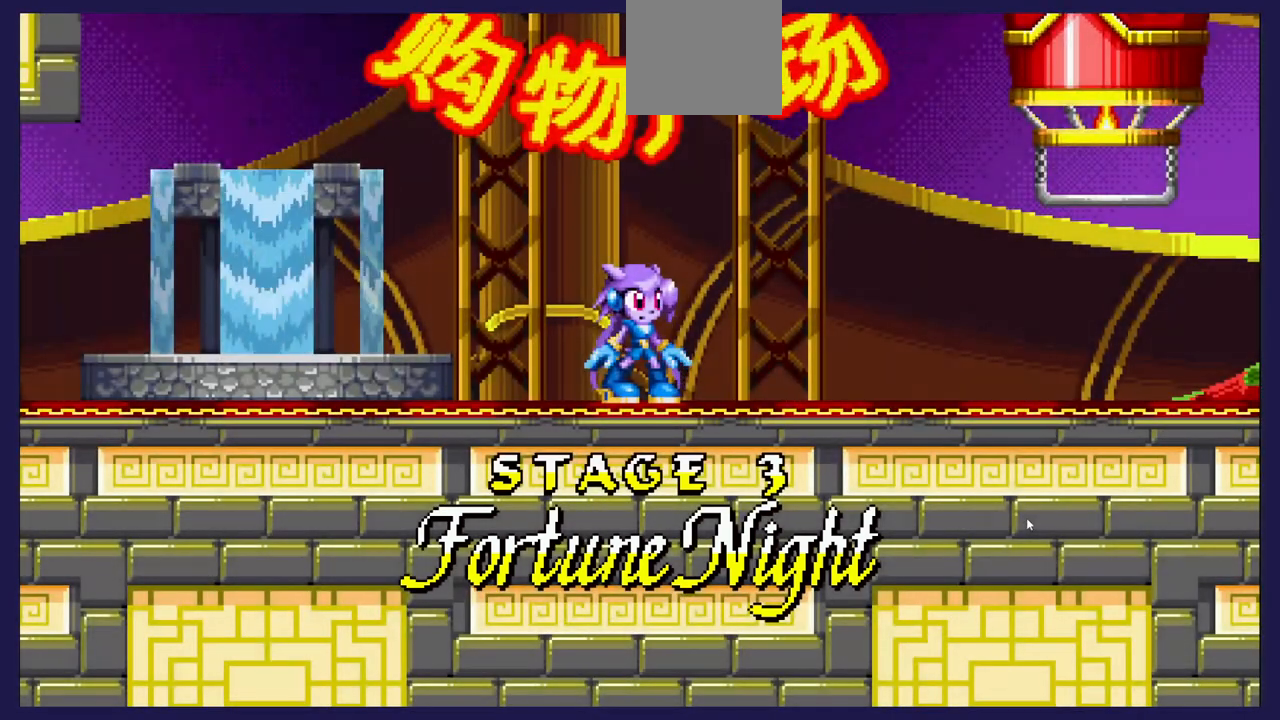
{"buttons": ["DPAD_RIGHT"], "left_stick": "center", "right_stick": "center", "events": [[200, "DPAD_RIGHT", "down"]]}
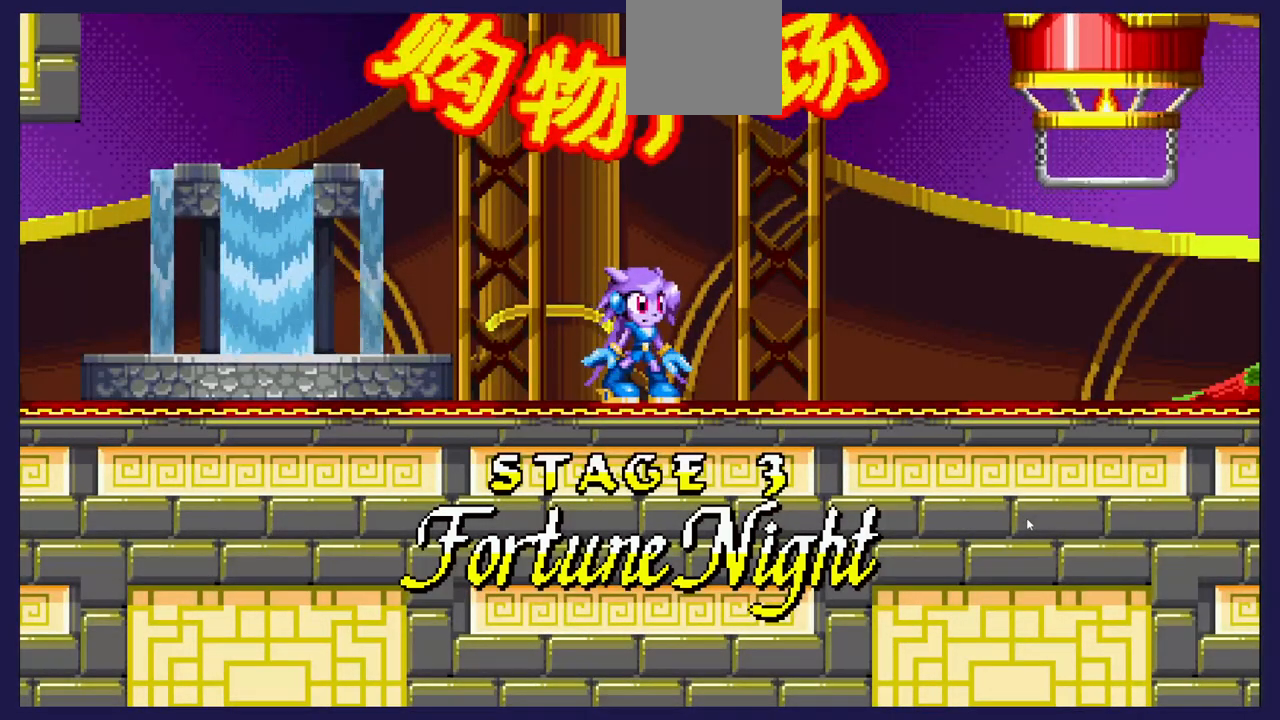
{"buttons": [], "left_stick": "center", "right_stick": "center", "events": [[133, "DPAD_RIGHT", "up"]]}
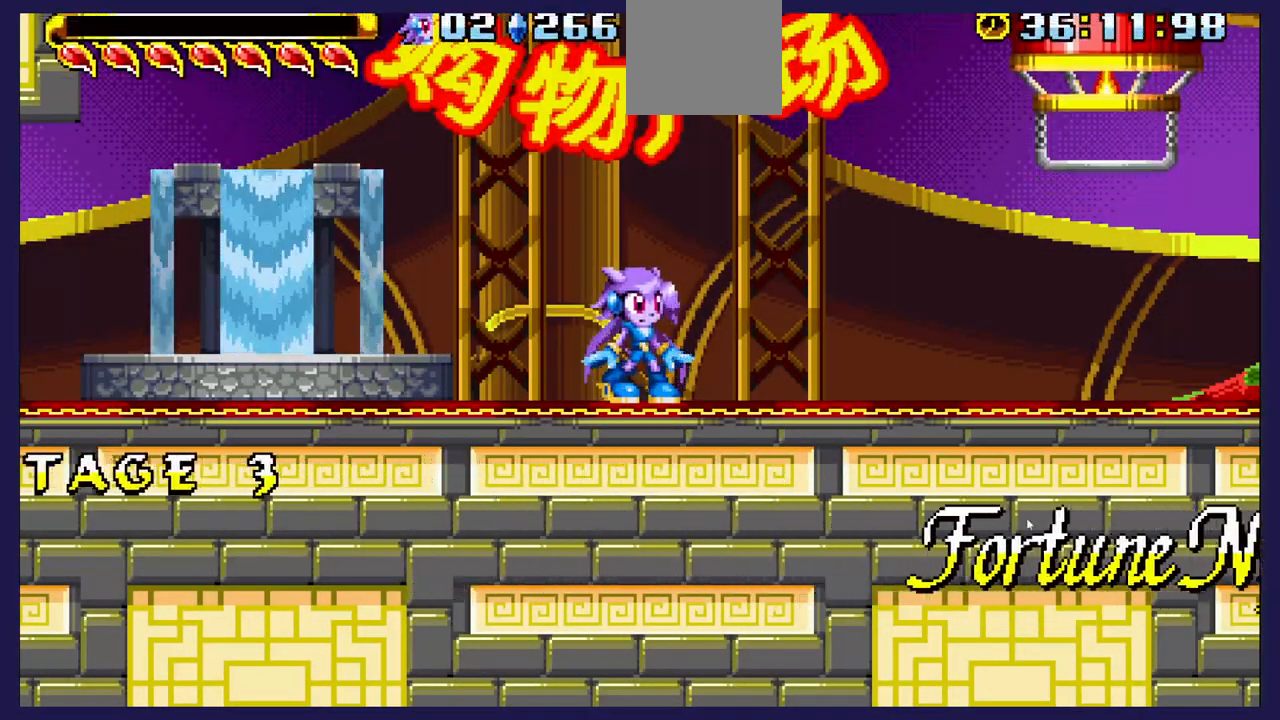
{"buttons": ["DPAD_RIGHT"], "left_stick": "center", "right_stick": "center", "events": [[250, "DPAD_RIGHT", "down"]]}
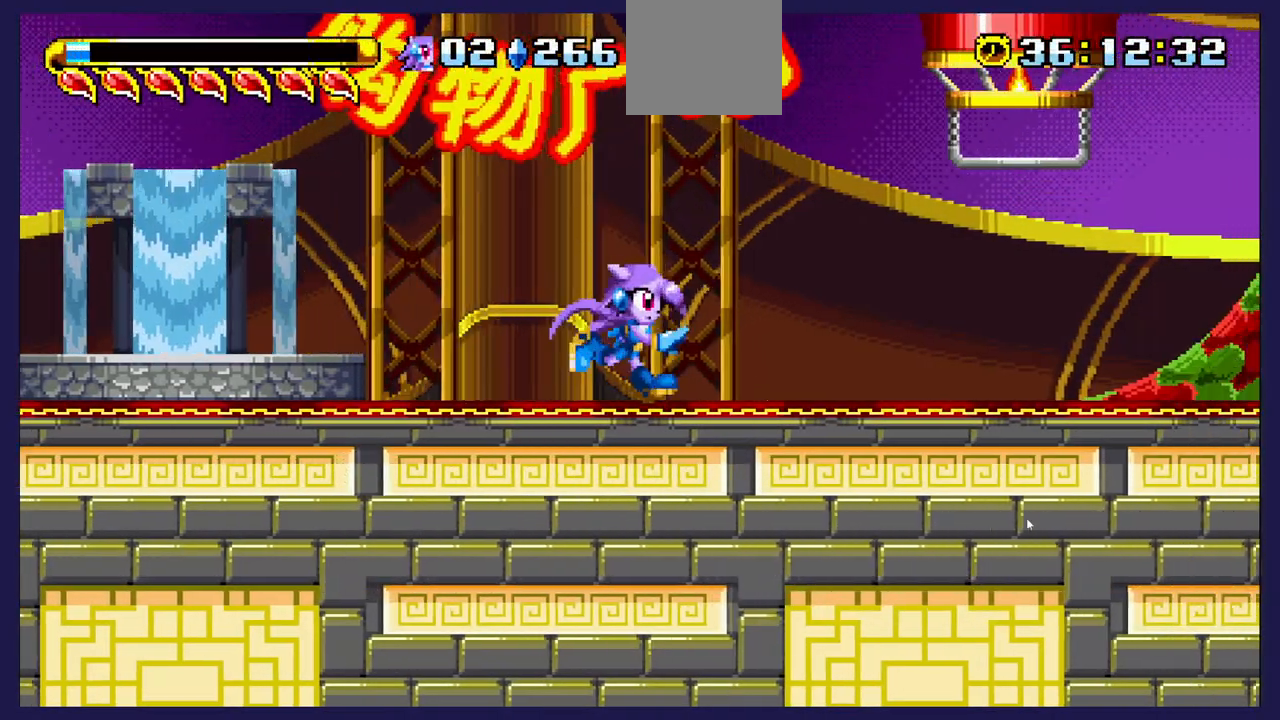
{"buttons": ["DPAD_RIGHT"], "left_stick": "center", "right_stick": "center", "events": []}